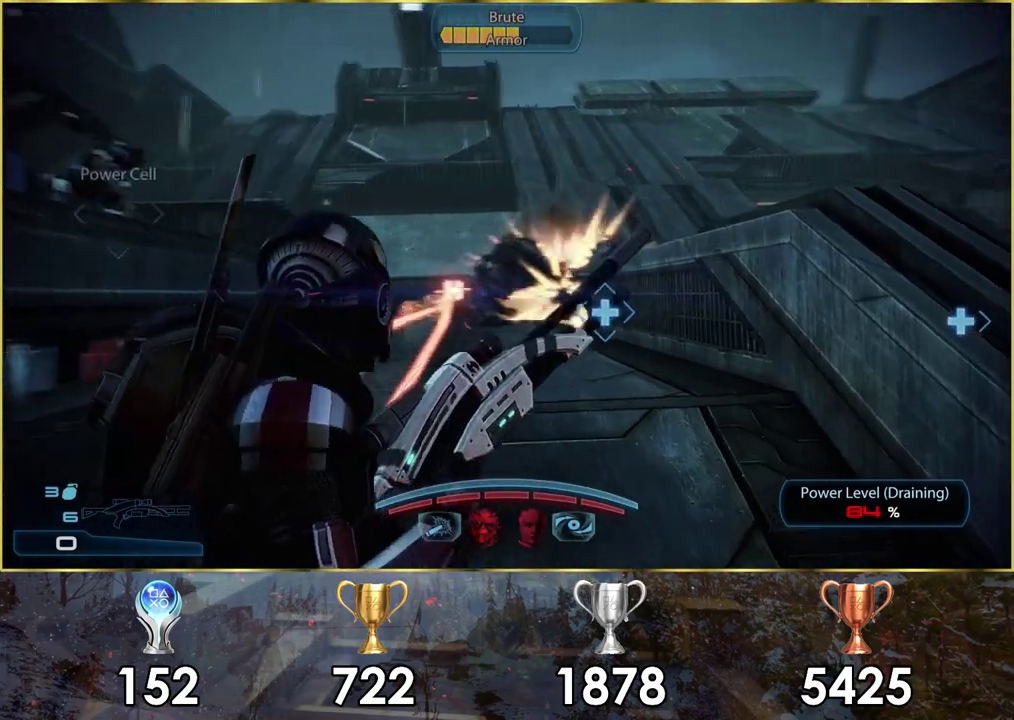
Gameplay with a controller (PlayStation layout); each line is a JSON object with the inputs held at the frame after it (dt_ms = milliseconds from this image to that frame). "events" lists button and stick changes between this image and that frame as [ms after this image, input, new state], when the widget could be followed in between.
{"dt_ms": 500, "buttons": ["L2"], "left_stick": "up-right", "right_stick": "center", "events": [[383, "L2", "down"], [400, "left_stick", "up"], [467, "left_stick", "up-right"]]}
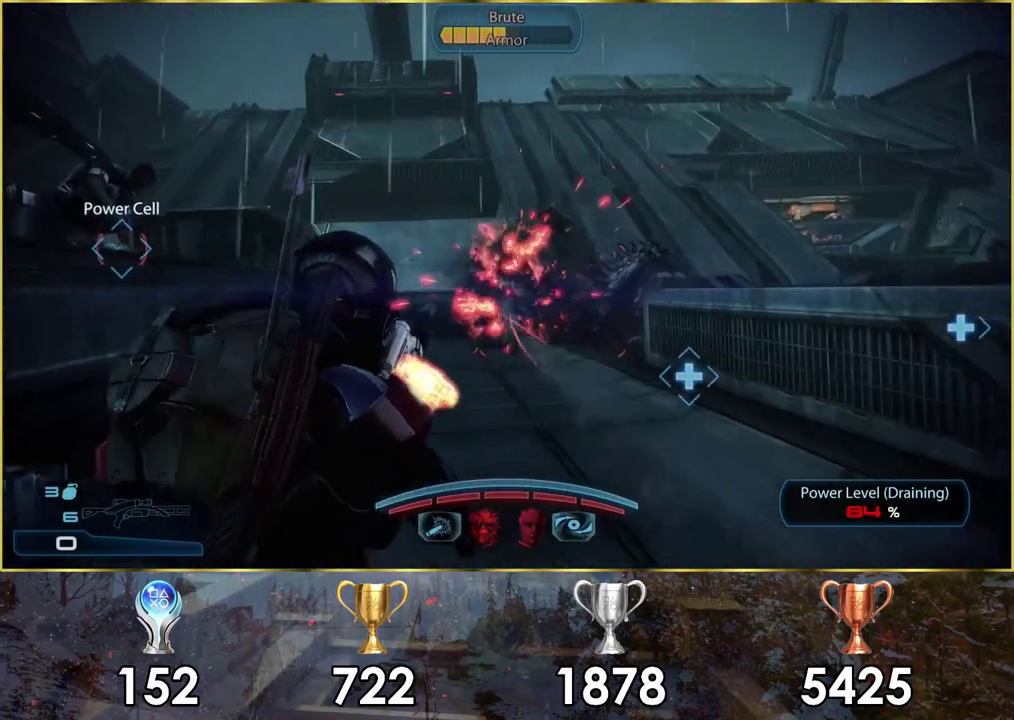
{"dt_ms": 700, "buttons": ["L2"], "left_stick": "center", "right_stick": "center", "events": [[17, "left_stick", "up"], [500, "right_stick", "up"], [550, "right_stick", "center"], [667, "left_stick", "center"]]}
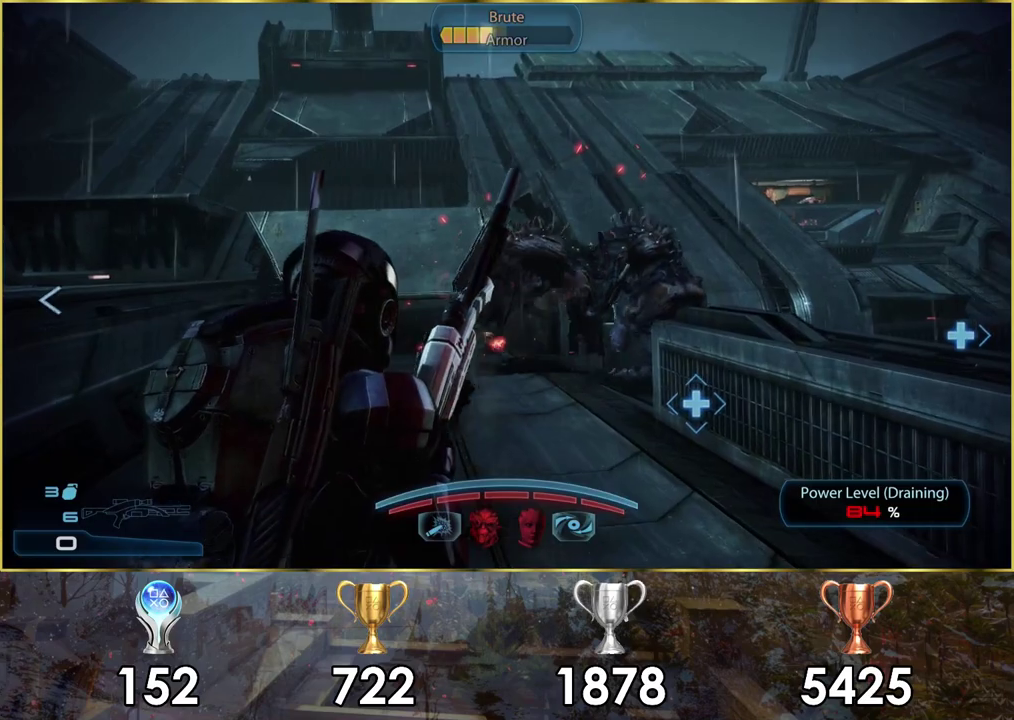
{"dt_ms": 500, "buttons": [], "left_stick": "down-left", "right_stick": "center", "events": [[133, "L2", "up"], [133, "left_stick", "down"], [400, "left_stick", "down-left"]]}
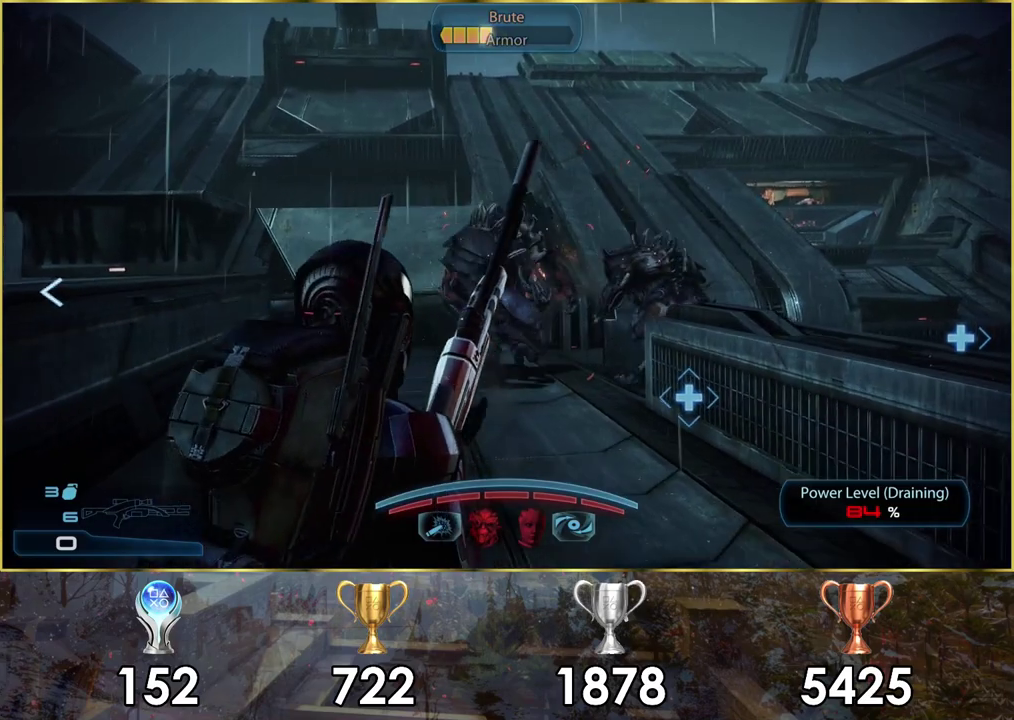
{"dt_ms": 300, "buttons": [], "left_stick": "center", "right_stick": "center", "events": [[50, "left_stick", "center"], [133, "left_stick", "up"], [200, "left_stick", "center"]]}
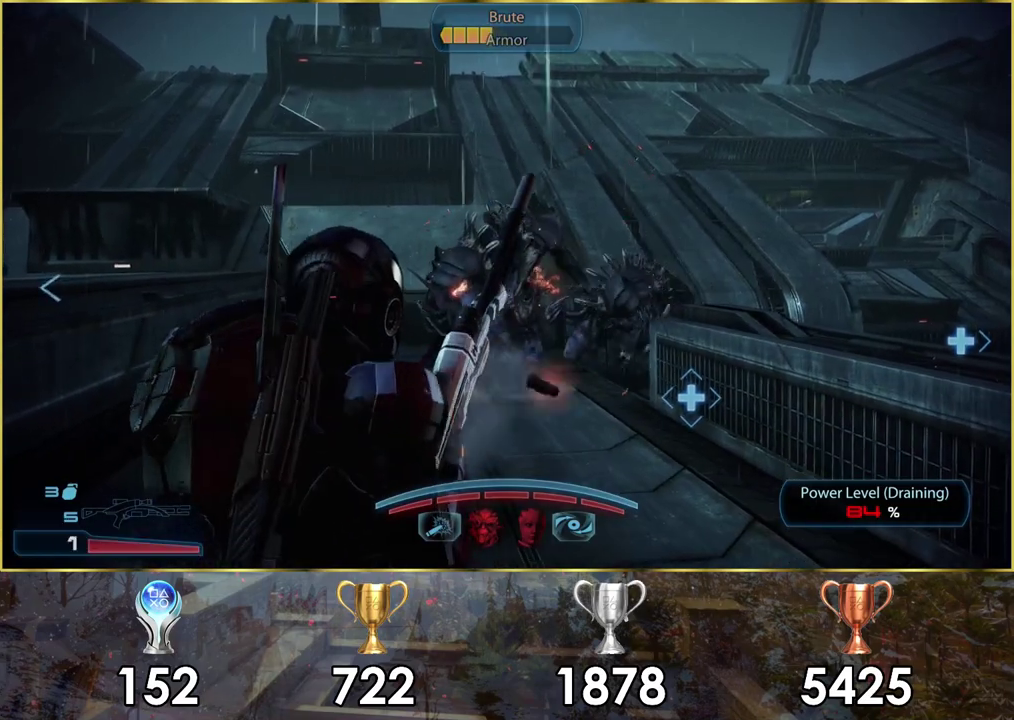
{"dt_ms": 900, "buttons": ["CROSS"], "left_stick": "down", "right_stick": "center", "events": [[433, "left_stick", "down"], [850, "CROSS", "down"]]}
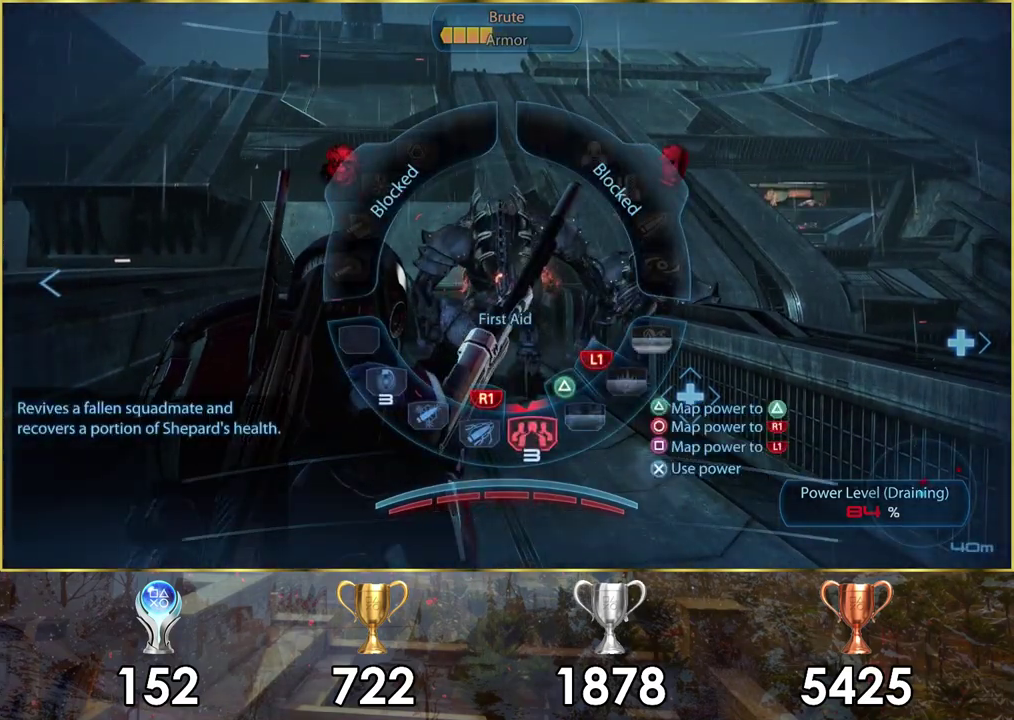
{"dt_ms": 100, "buttons": [], "left_stick": "down", "right_stick": "center", "events": [[67, "CROSS", "up"]]}
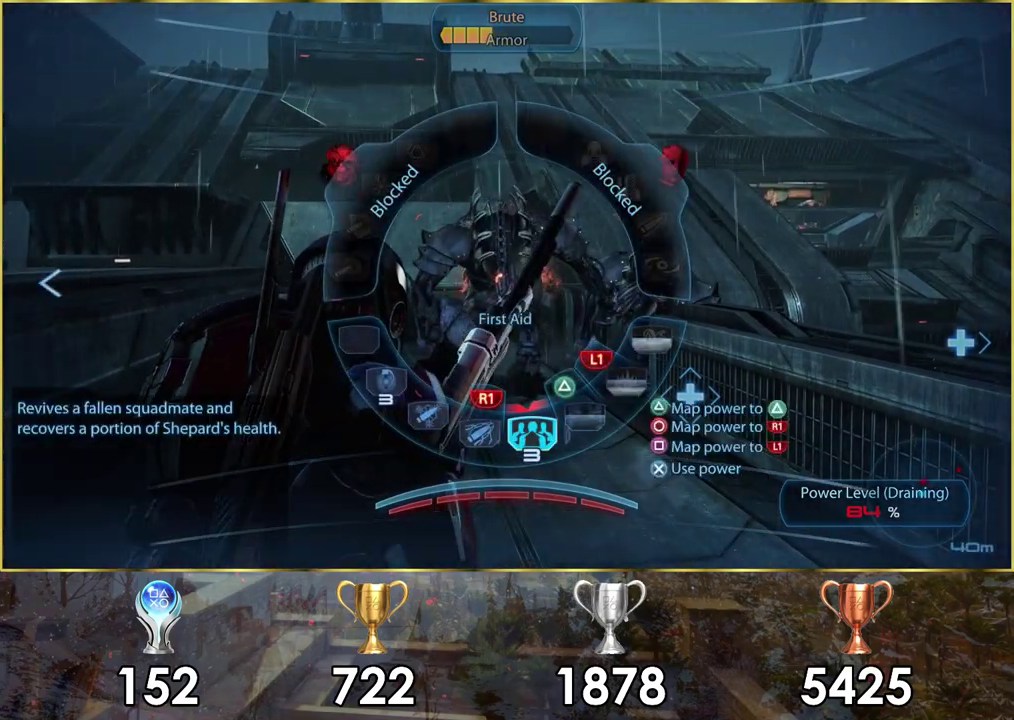
{"dt_ms": 200, "buttons": [], "left_stick": "up", "right_stick": "left", "events": [[17, "left_stick", "center"], [100, "right_stick", "left"], [200, "left_stick", "up"]]}
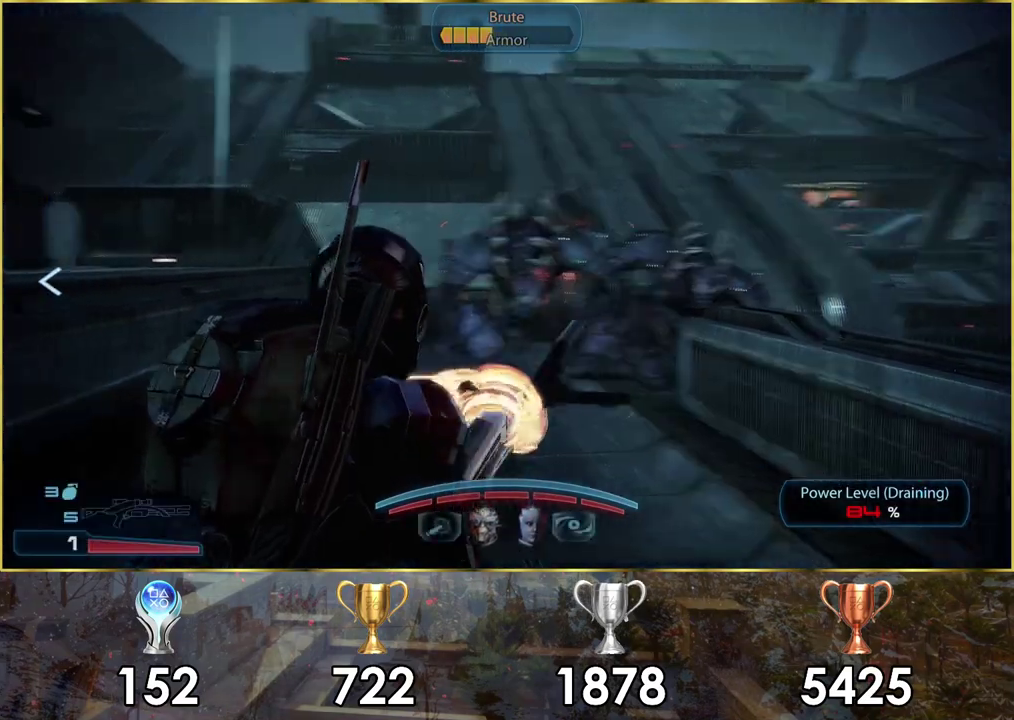
{"dt_ms": 300, "buttons": [], "left_stick": "up", "right_stick": "left", "events": []}
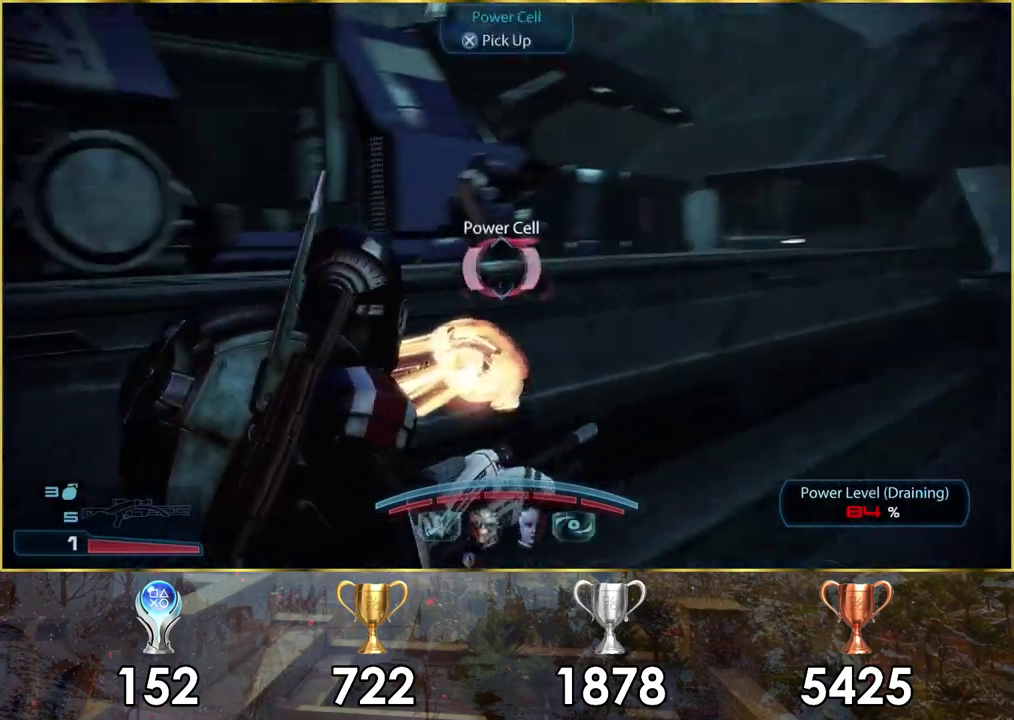
{"dt_ms": 200, "buttons": [], "left_stick": "up-right", "right_stick": "center", "events": [[67, "right_stick", "center"], [100, "left_stick", "up-right"]]}
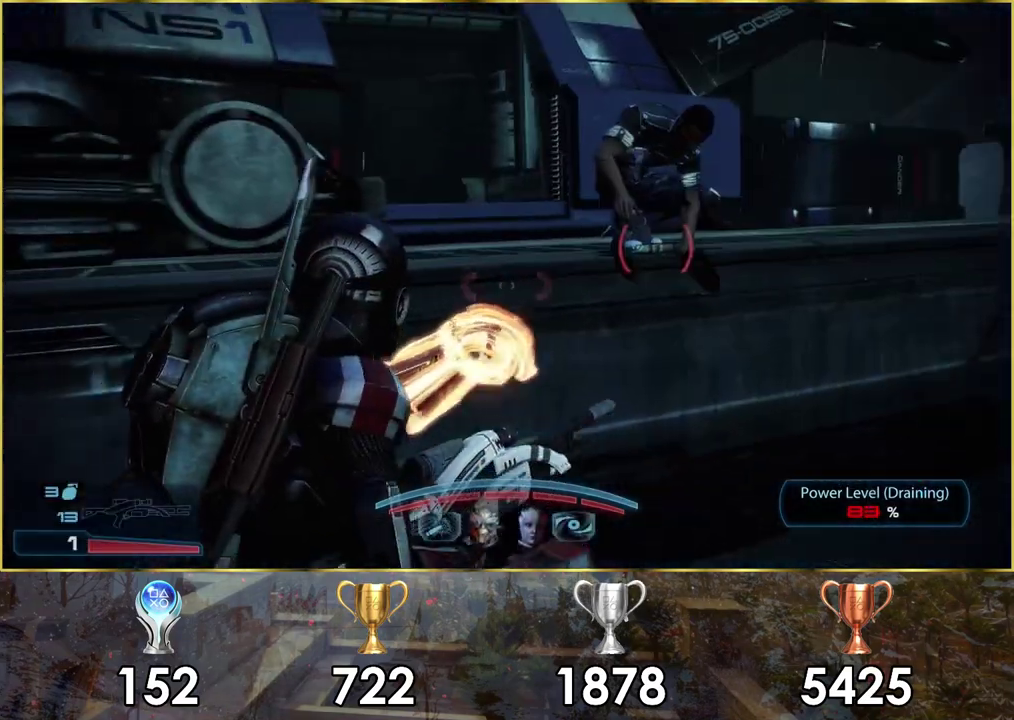
{"dt_ms": 300, "buttons": [], "left_stick": "up", "right_stick": "center", "events": [[150, "CROSS", "down"], [167, "left_stick", "up"], [250, "CROSS", "up"]]}
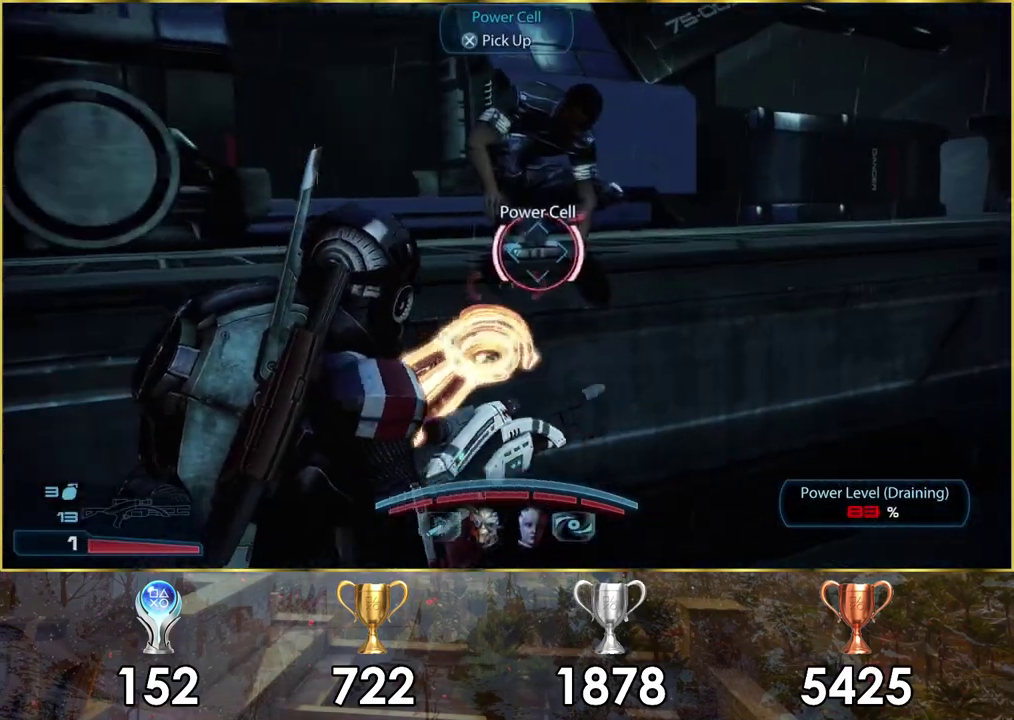
{"dt_ms": 100, "buttons": [], "left_stick": "down", "right_stick": "center", "events": [[83, "left_stick", "down"]]}
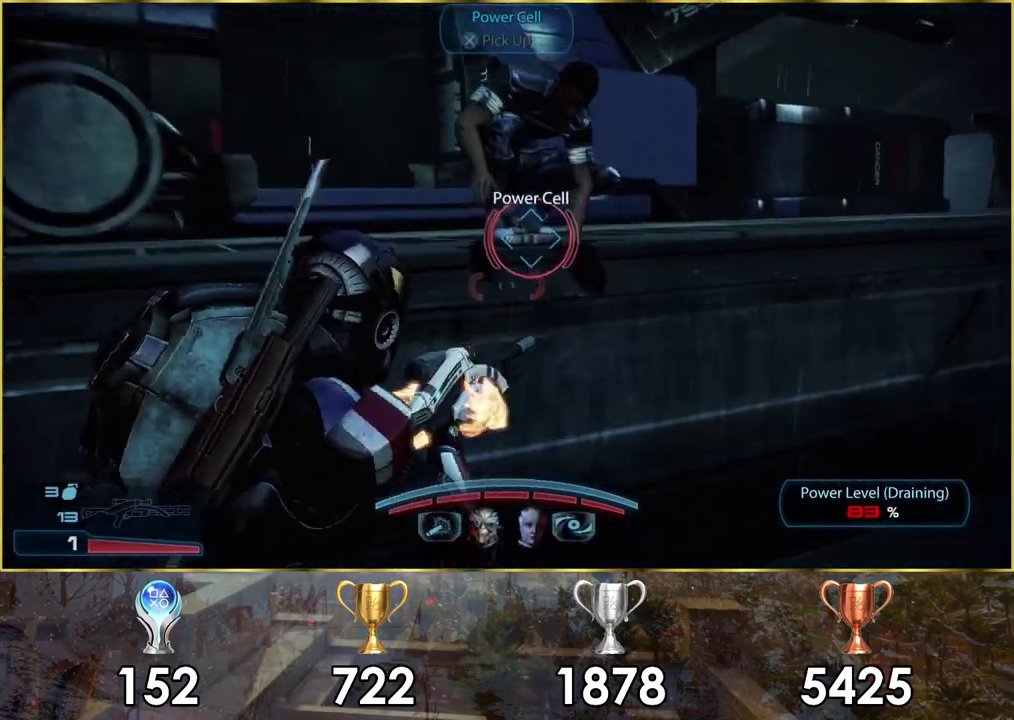
{"dt_ms": 400, "buttons": [], "left_stick": "down-left", "right_stick": "center", "events": [[150, "left_stick", "down-left"], [217, "right_stick", "right"], [367, "right_stick", "center"]]}
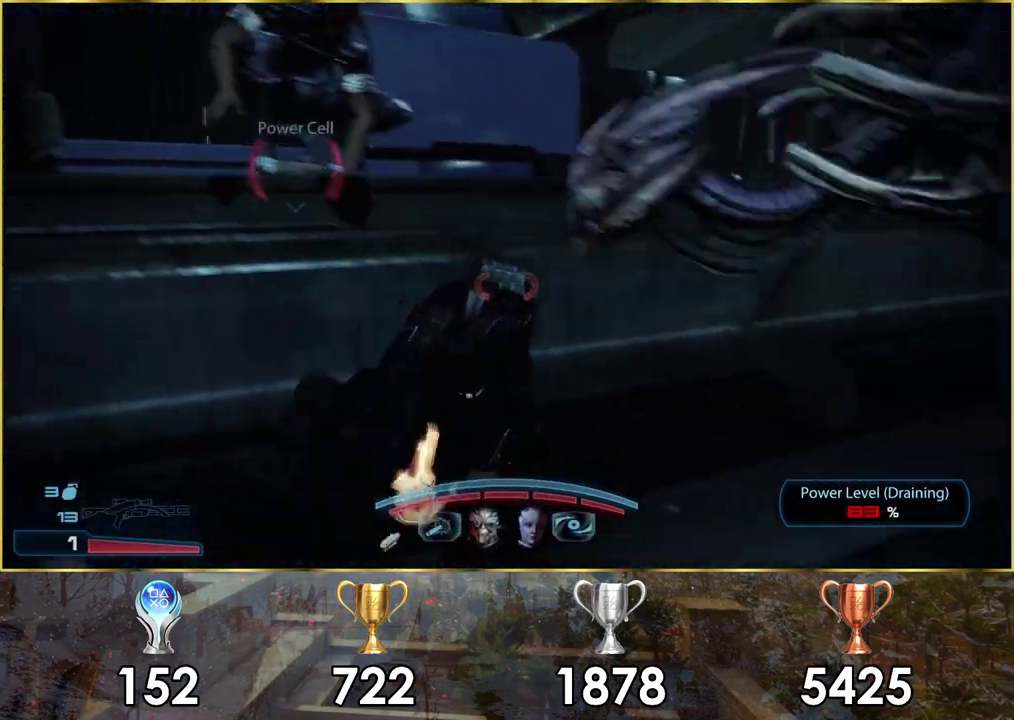
{"dt_ms": 600, "buttons": [], "left_stick": "left", "right_stick": "left", "events": [[67, "left_stick", "up-right"], [200, "right_stick", "left"], [417, "left_stick", "down-left"], [500, "left_stick", "left"]]}
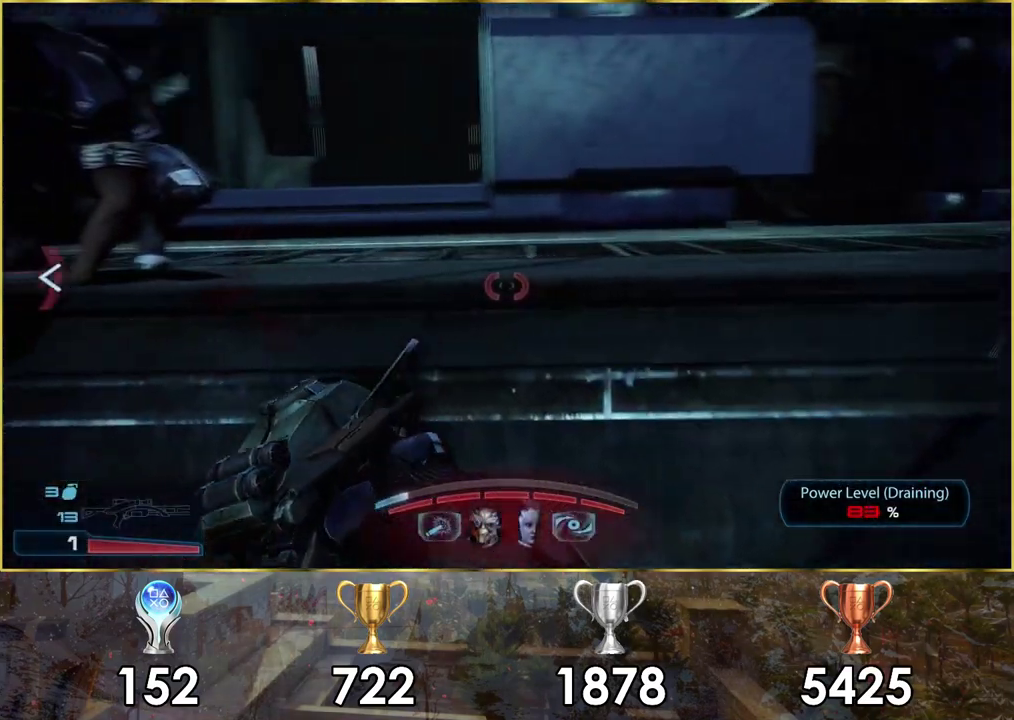
{"dt_ms": 600, "buttons": [], "left_stick": "down", "right_stick": "center", "events": [[50, "left_stick", "up-left"], [433, "right_stick", "center"], [483, "left_stick", "center"], [517, "CROSS", "down"], [550, "left_stick", "down"], [600, "CROSS", "up"]]}
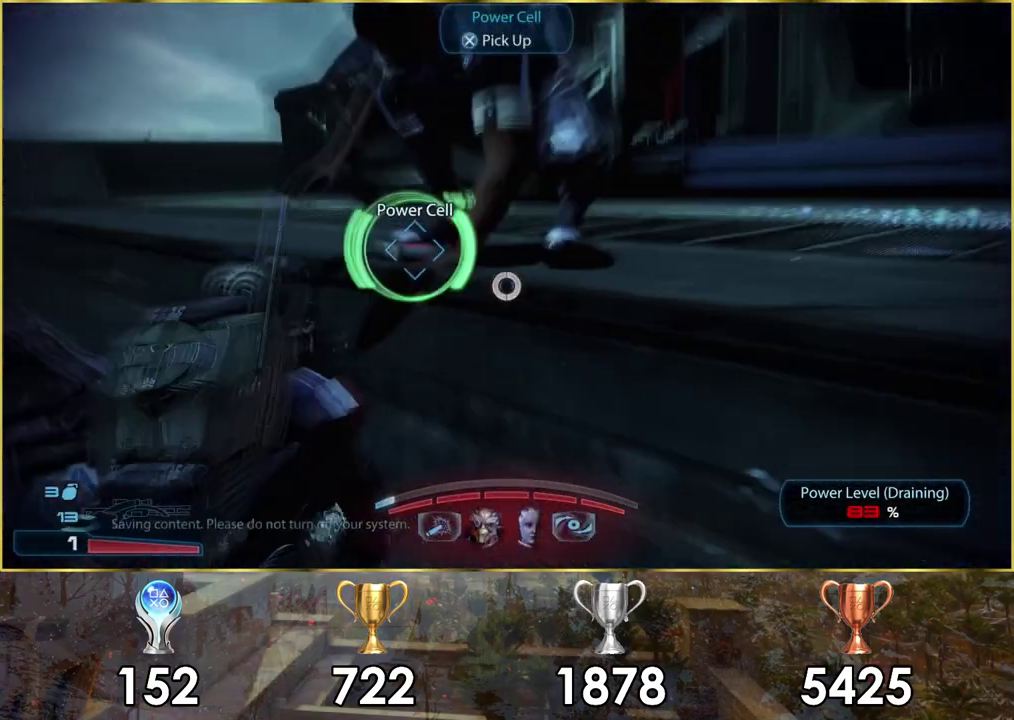
{"dt_ms": 300, "buttons": [], "left_stick": "down", "right_stick": "center", "events": [[150, "CROSS", "down"], [217, "CROSS", "up"]]}
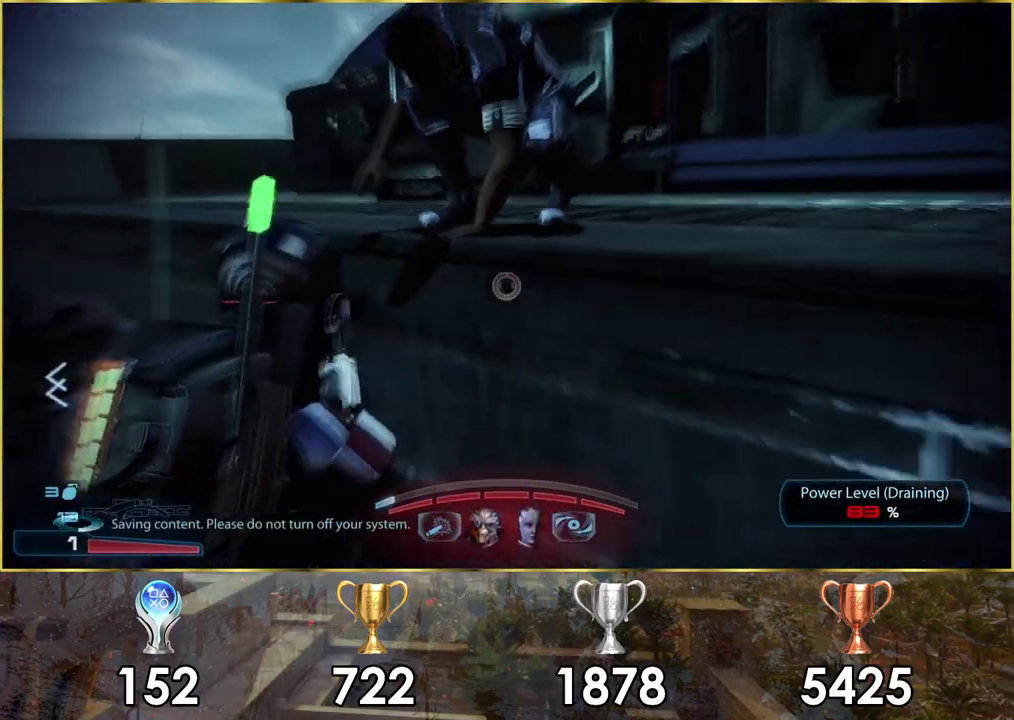
{"dt_ms": 400, "buttons": [], "left_stick": "down", "right_stick": "left", "events": [[50, "left_stick", "down-right"], [150, "right_stick", "left"], [300, "left_stick", "down"]]}
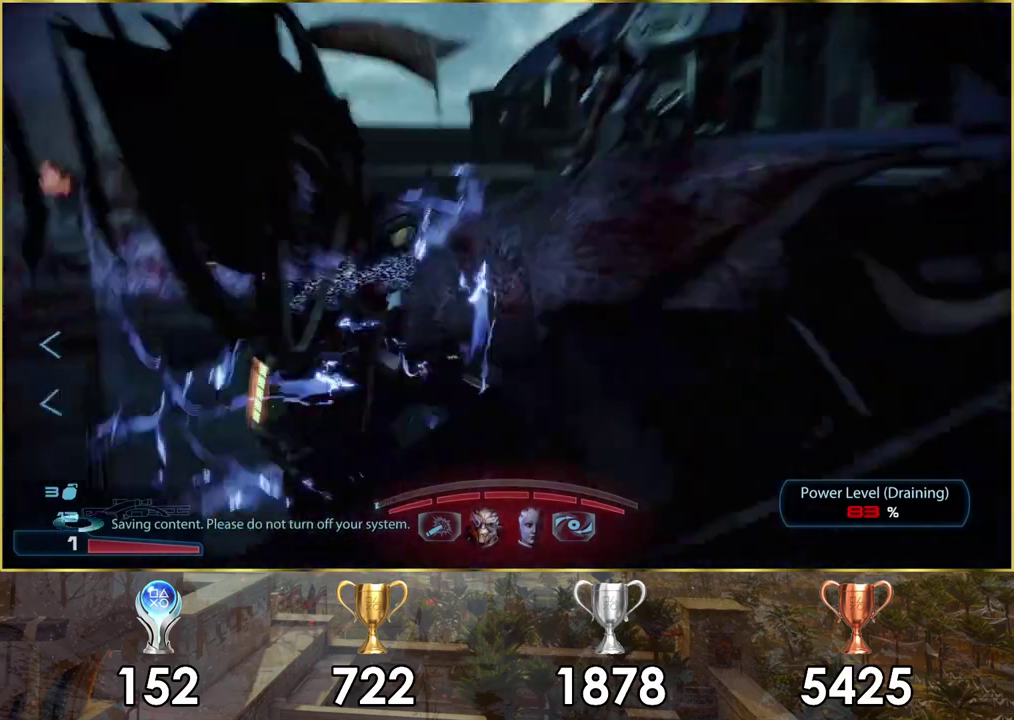
{"dt_ms": 500, "buttons": [], "left_stick": "down-left", "right_stick": "left", "events": [[317, "left_stick", "down-left"]]}
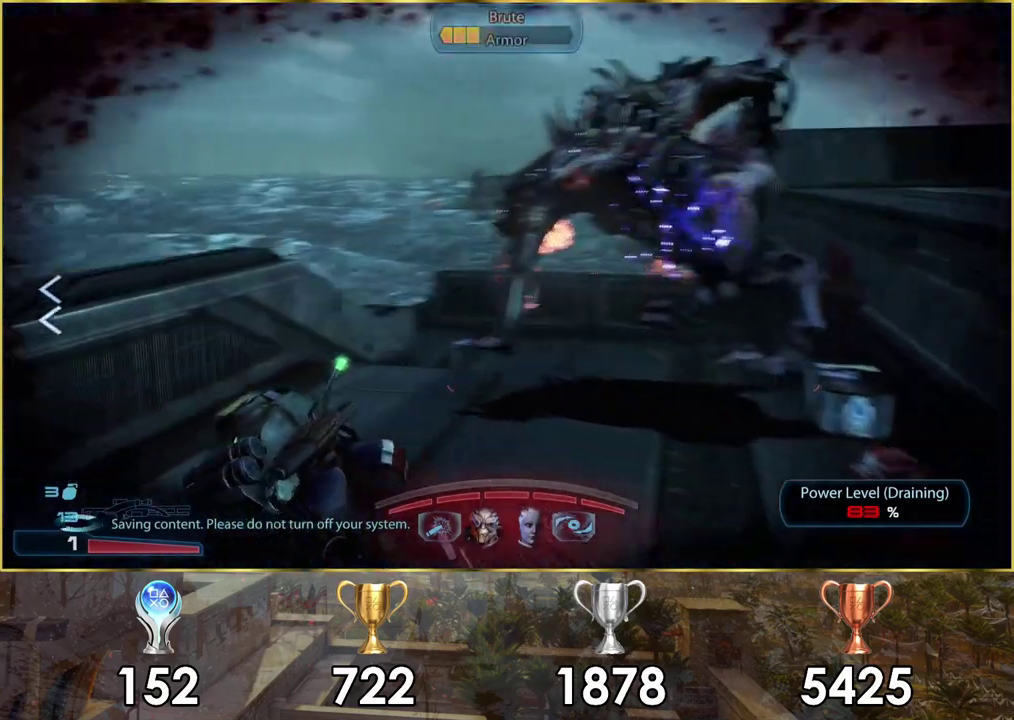
{"dt_ms": 200, "buttons": [], "left_stick": "up-right", "right_stick": "center", "events": [[50, "left_stick", "up-left"], [150, "right_stick", "center"], [167, "left_stick", "up-right"]]}
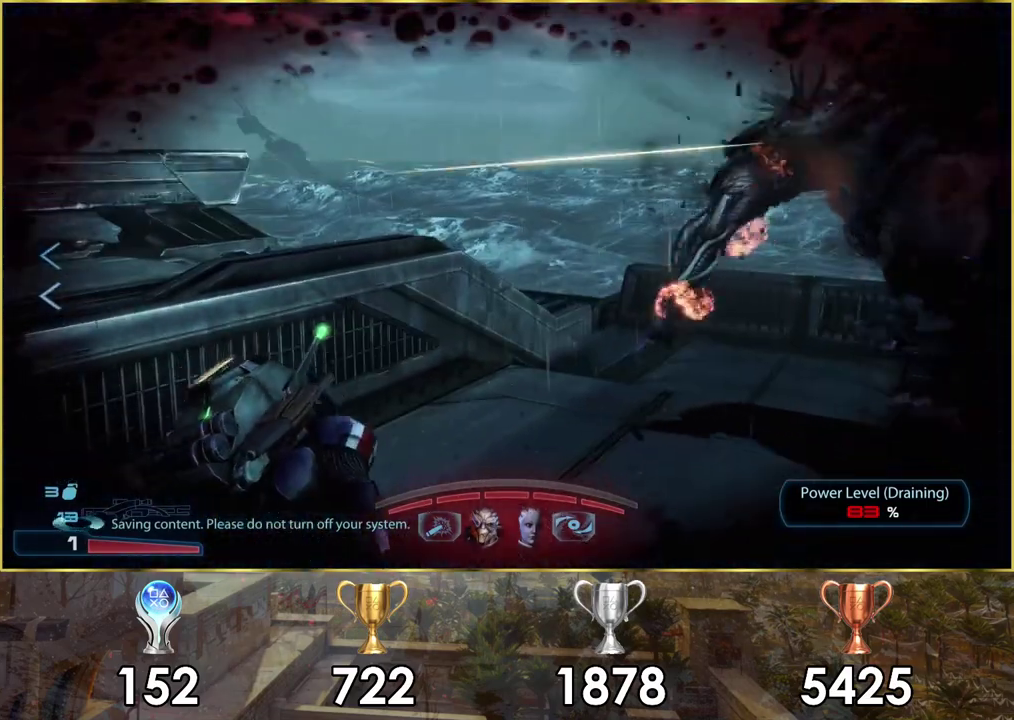
{"dt_ms": 200, "buttons": [], "left_stick": "up-right", "right_stick": "center"}
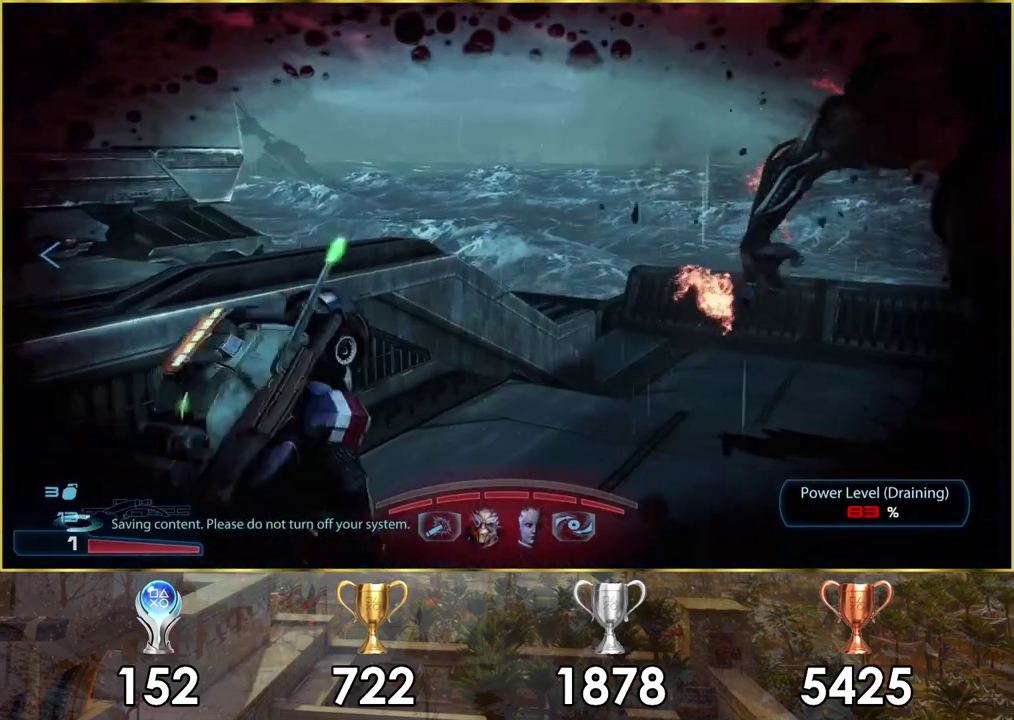
{"dt_ms": 300, "buttons": [], "left_stick": "up-right", "right_stick": "center", "events": [[17, "CROSS", "down"], [17, "left_stick", "up"], [100, "CROSS", "up"], [167, "left_stick", "up-right"], [183, "CROSS", "down"], [267, "CROSS", "up"]]}
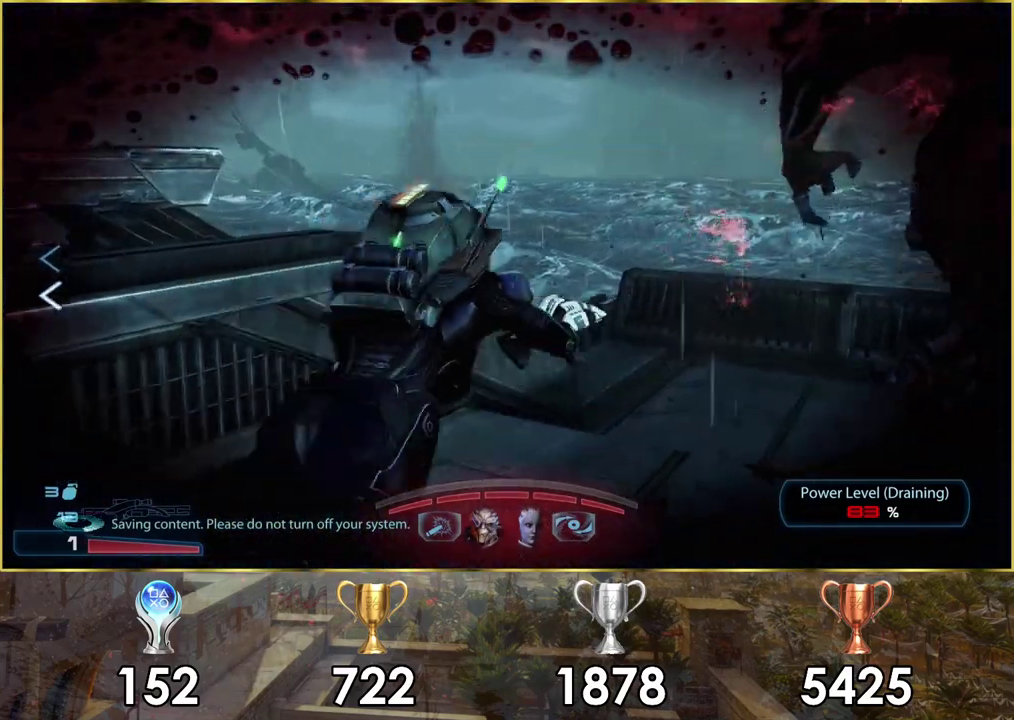
{"dt_ms": 200, "buttons": [], "left_stick": "up-right", "right_stick": "center", "events": [[50, "CROSS", "down"], [133, "CROSS", "up"]]}
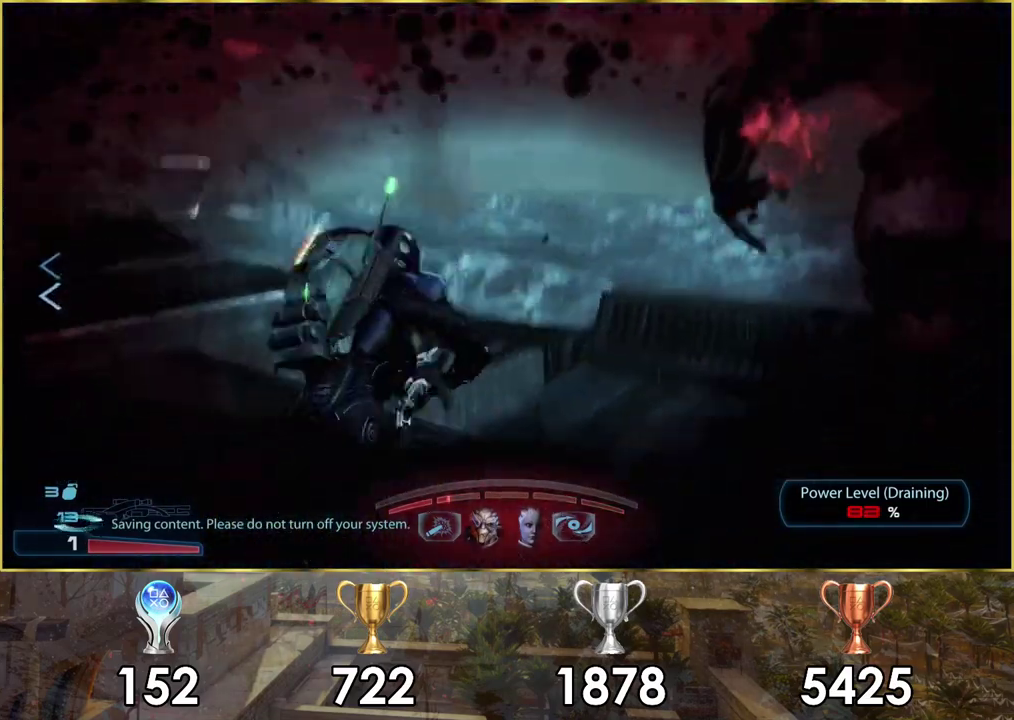
{"dt_ms": 300, "buttons": [], "left_stick": "up-right", "right_stick": "center", "events": [[17, "CROSS", "down"], [50, "left_stick", "up"], [117, "CROSS", "up"], [183, "CROSS", "down"], [233, "left_stick", "up-right"], [267, "CROSS", "up"]]}
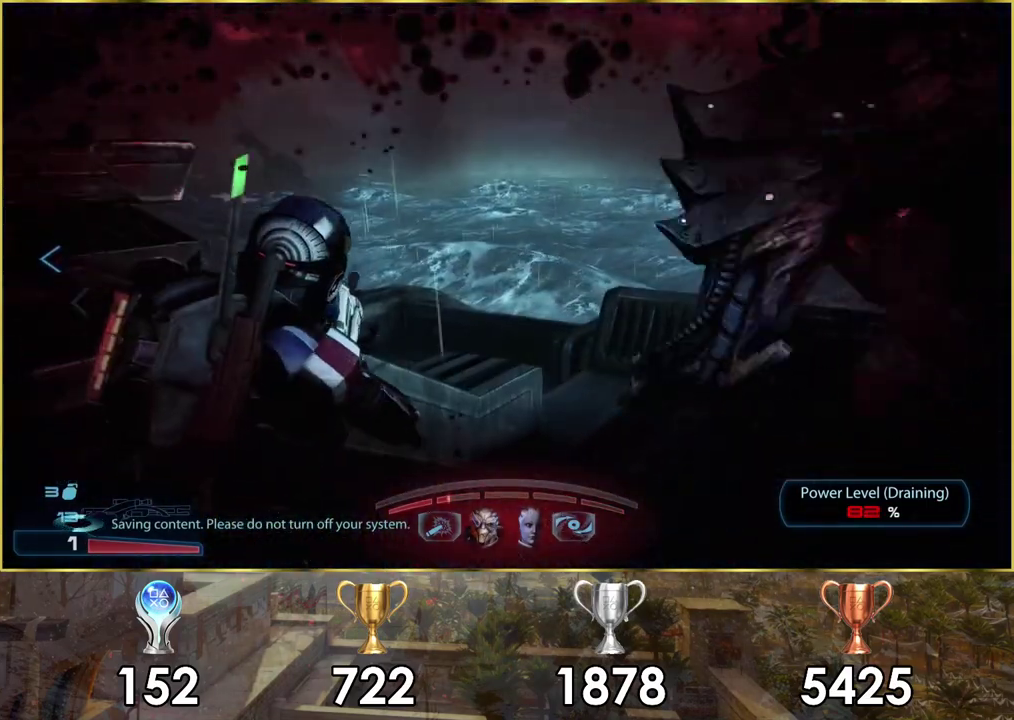
{"dt_ms": 100, "buttons": ["CROSS"], "left_stick": "up-right", "right_stick": "center", "events": [[50, "CROSS", "down"]]}
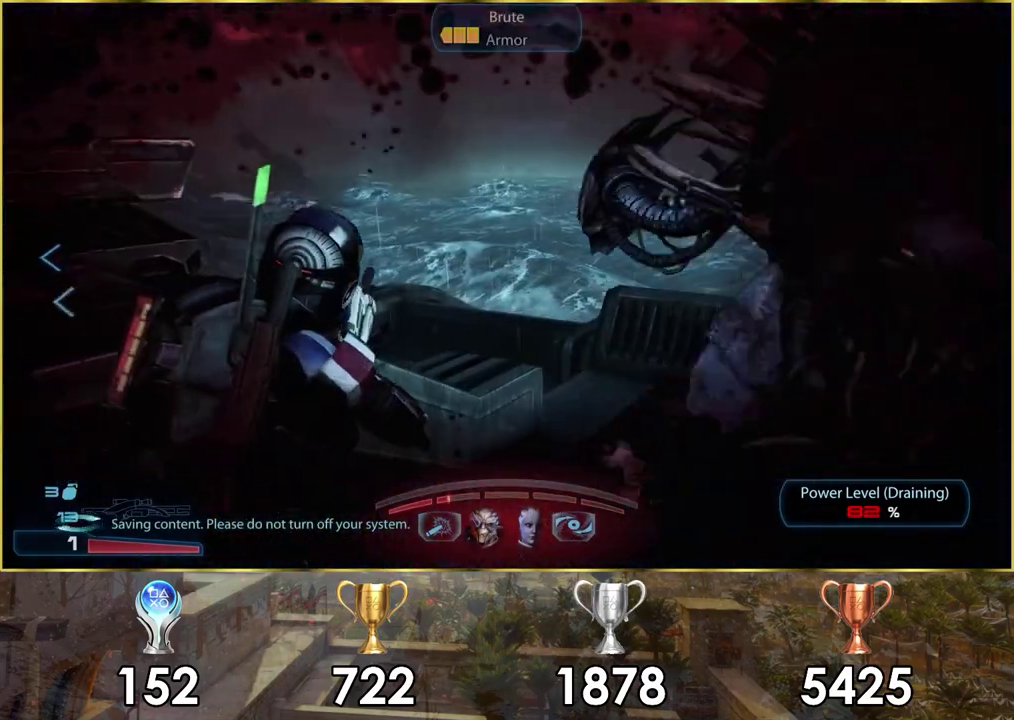
{"dt_ms": 300, "buttons": ["CROSS"], "left_stick": "up-right", "right_stick": "center", "events": [[33, "CROSS", "up"], [117, "CROSS", "down"], [200, "CROSS", "up"], [267, "CROSS", "down"]]}